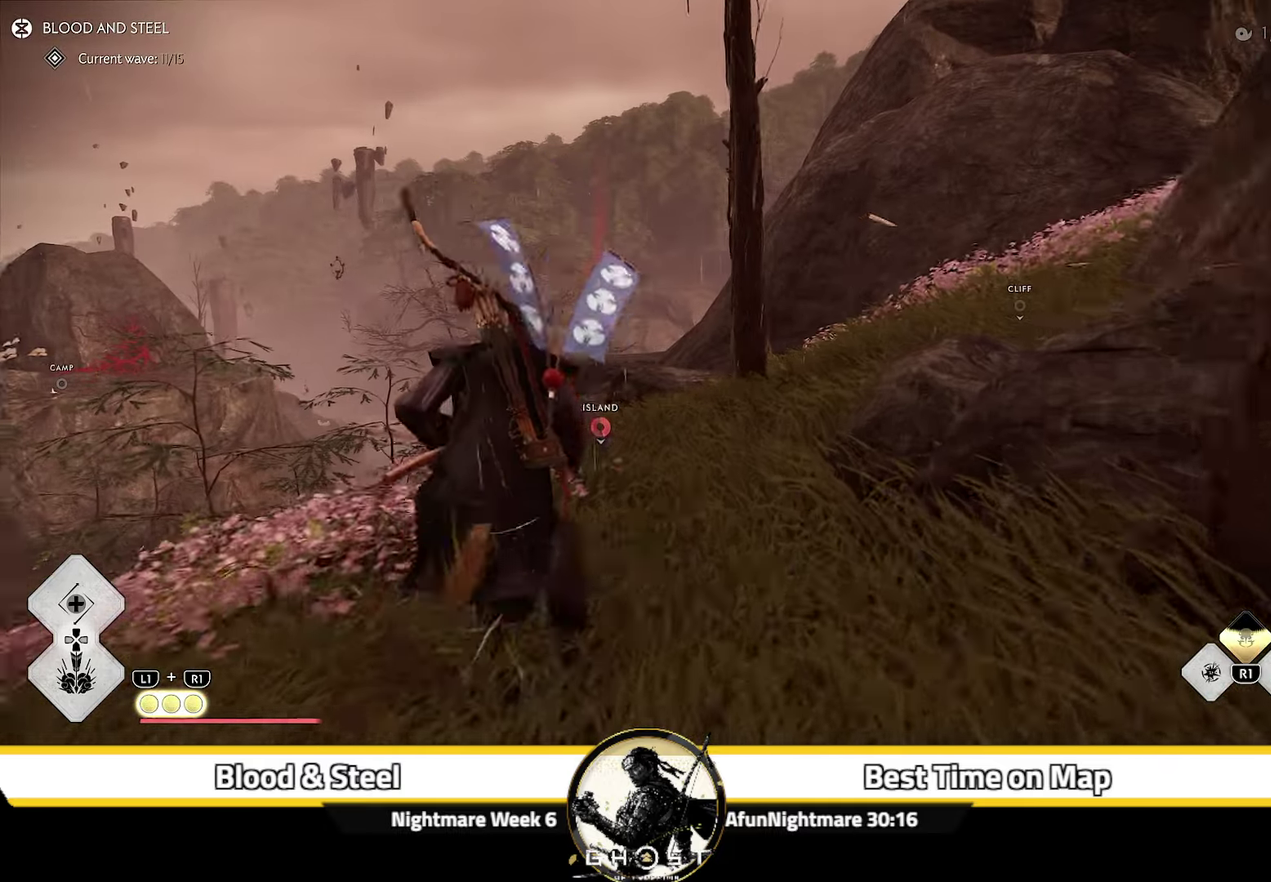
Gameplay with a controller (PlayStation layout); each line is a JSON object with the inputs held at the frame after it (dt_ms = milliseconds from this image to that frame). "events" lists button and stick changes between this image and that frame as [ms after this image, input, new state], when the widget could be followed in between. Not read: L1 TOUCHPAD.
{"dt_ms": 500, "buttons": [], "left_stick": "up", "right_stick": "center", "events": [[183, "right_stick", "down"], [383, "right_stick", "center"]]}
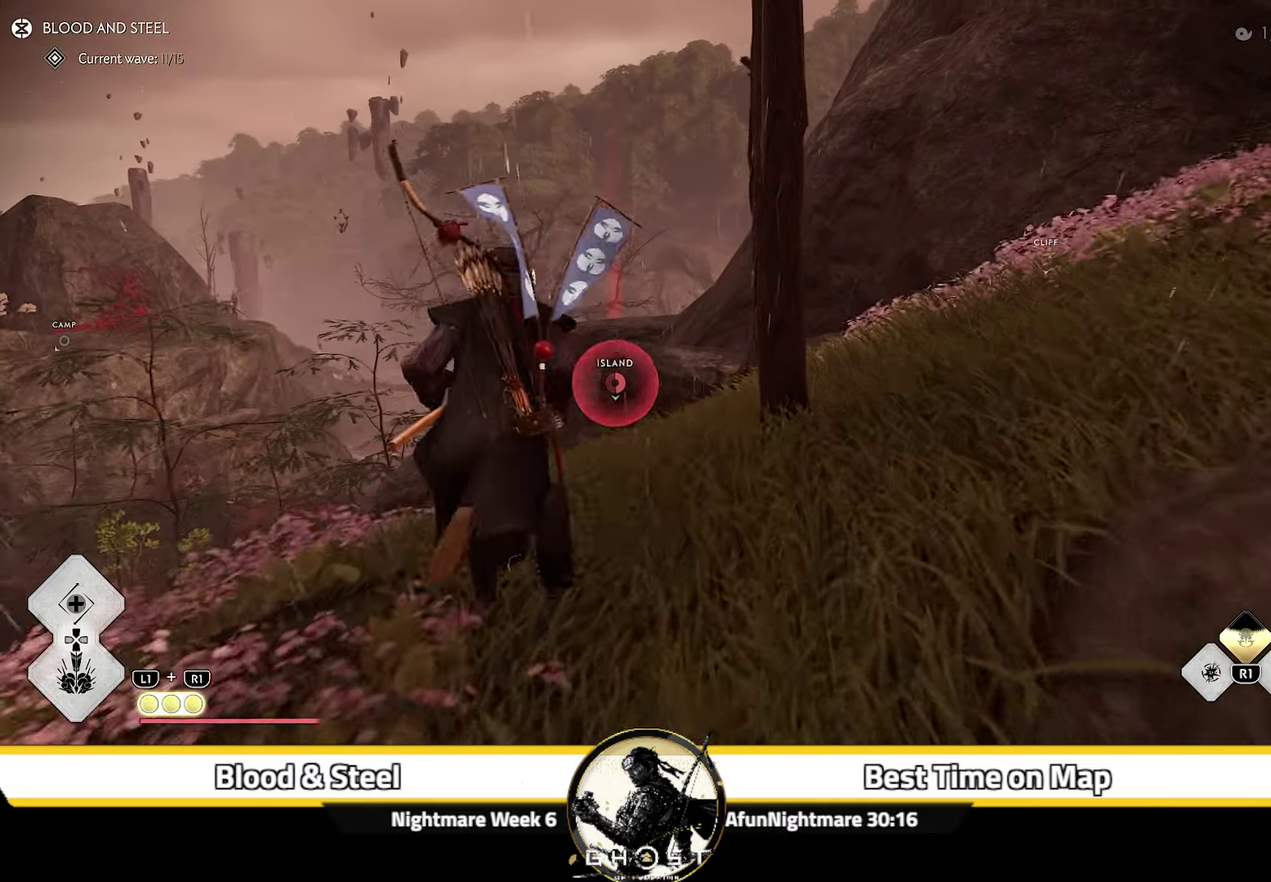
{"dt_ms": 700, "buttons": ["CROSS"], "left_stick": "up", "right_stick": "center", "events": [[700, "CROSS", "down"]]}
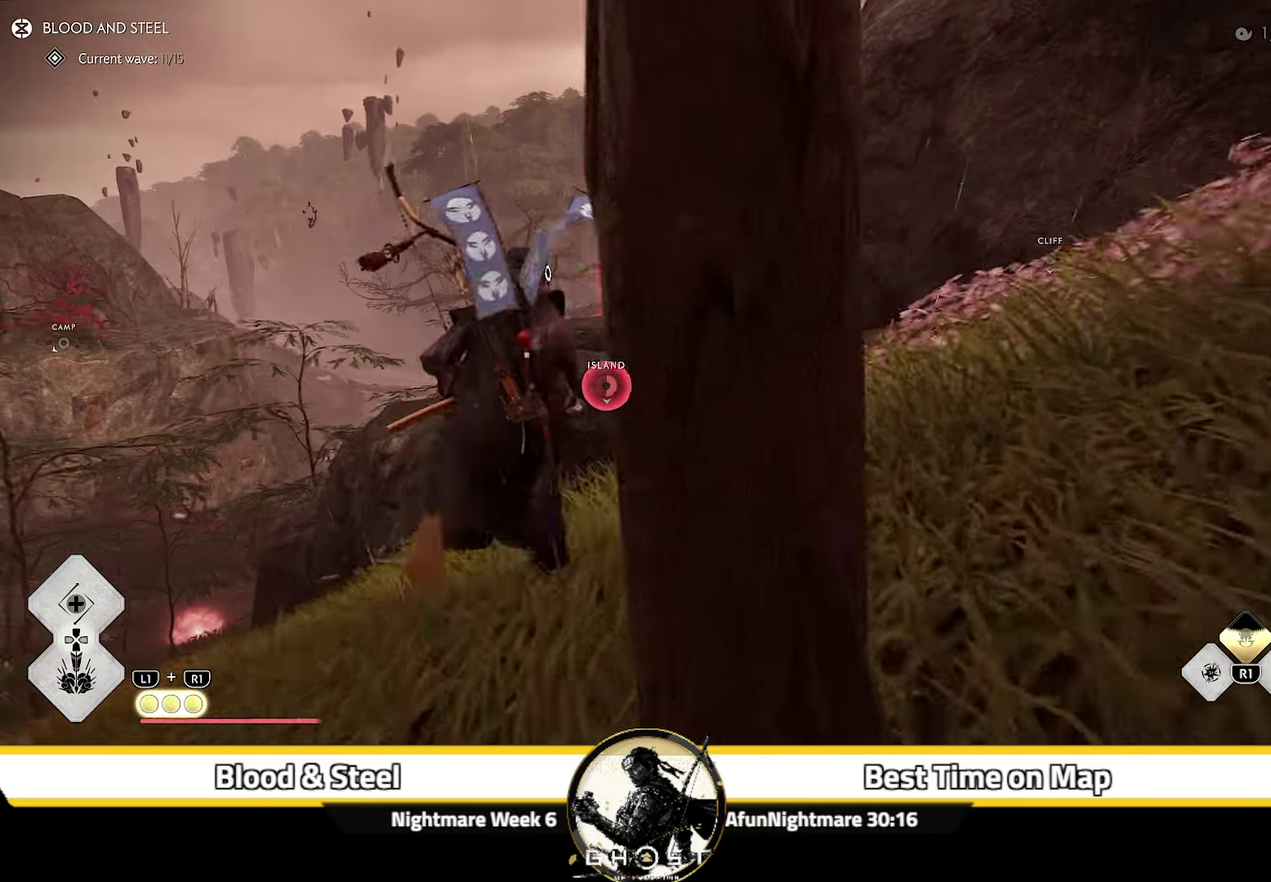
{"dt_ms": 300, "buttons": [], "left_stick": "up", "right_stick": "down", "events": [[133, "CROSS", "up"], [267, "right_stick", "down"]]}
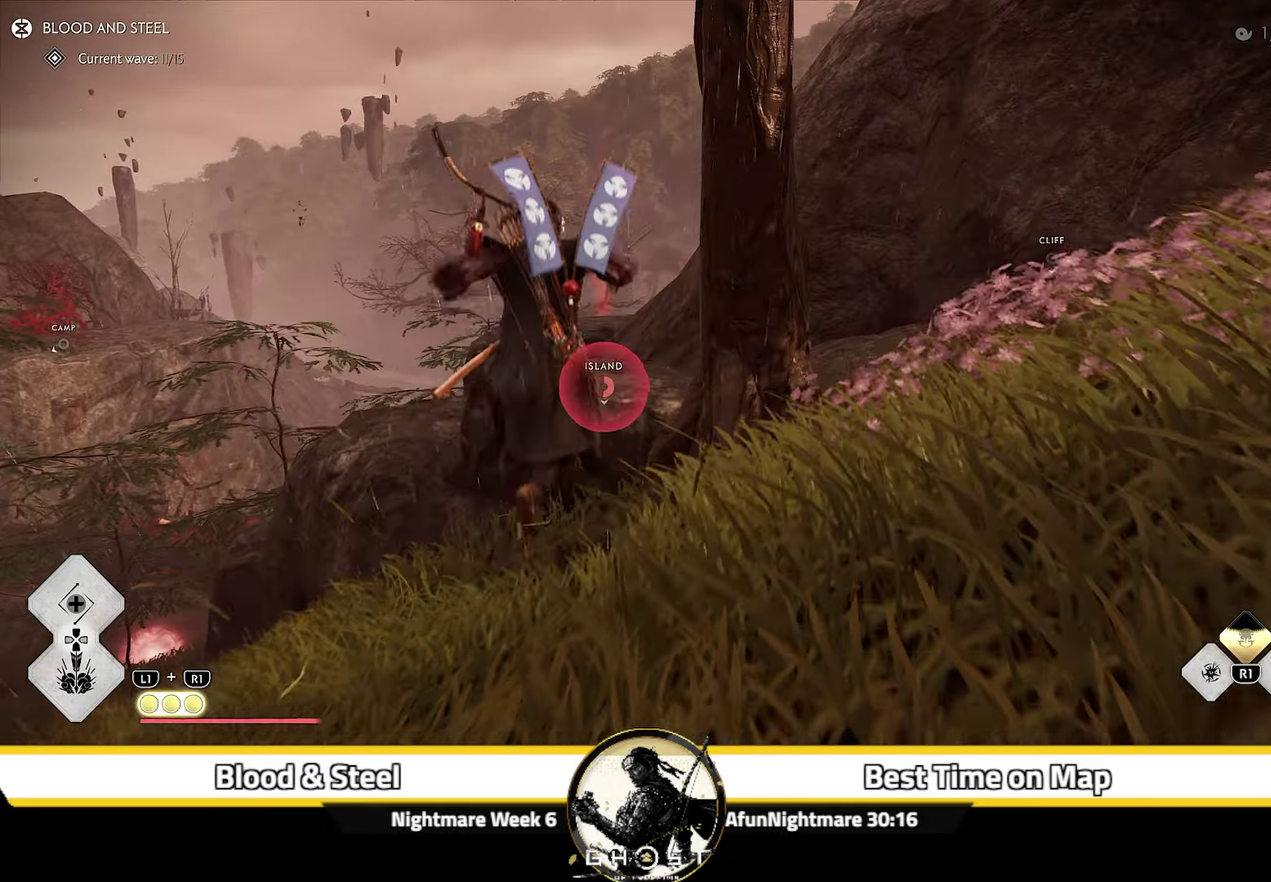
{"dt_ms": 500, "buttons": [], "left_stick": "up", "right_stick": "center", "events": [[283, "right_stick", "center"]]}
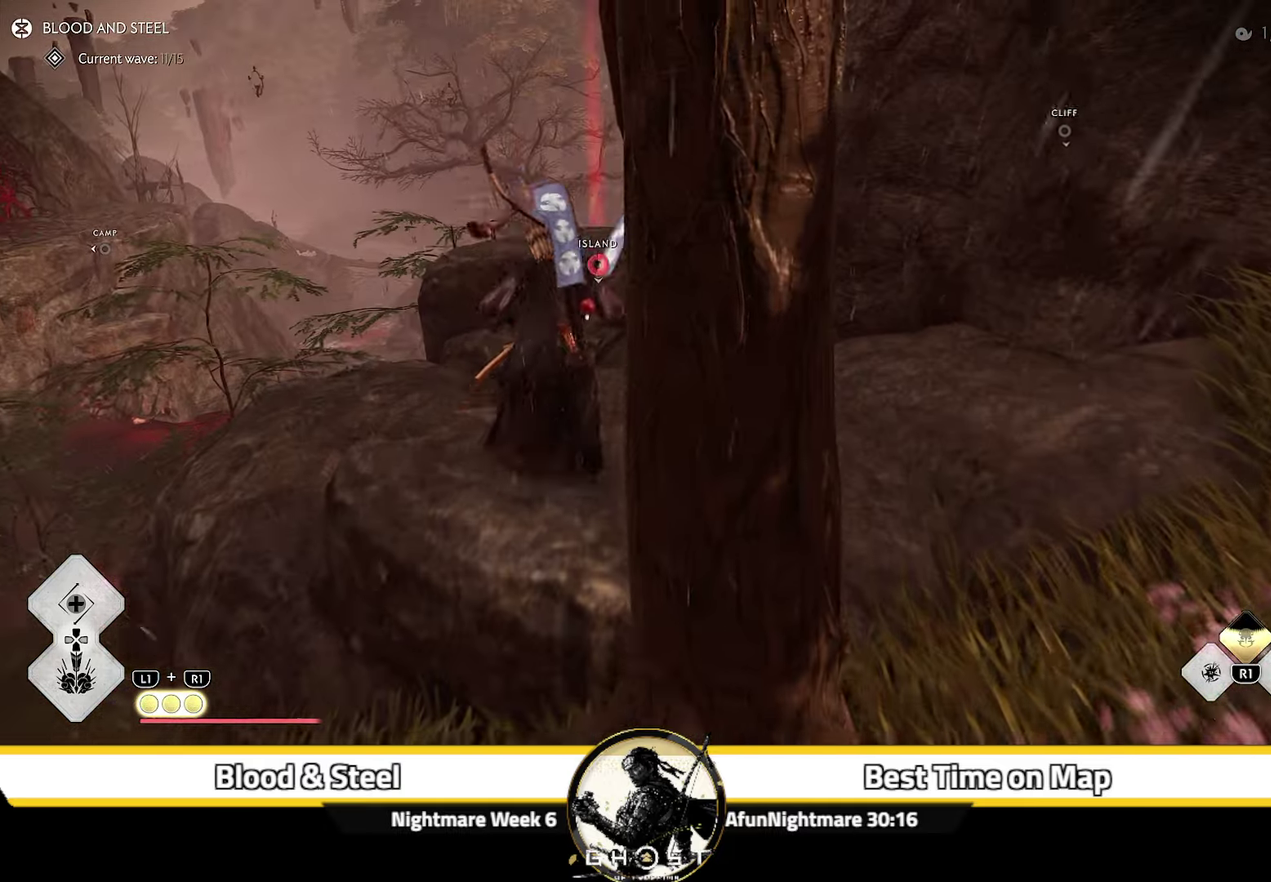
{"dt_ms": 500, "buttons": [], "left_stick": "up", "right_stick": "up-left"}
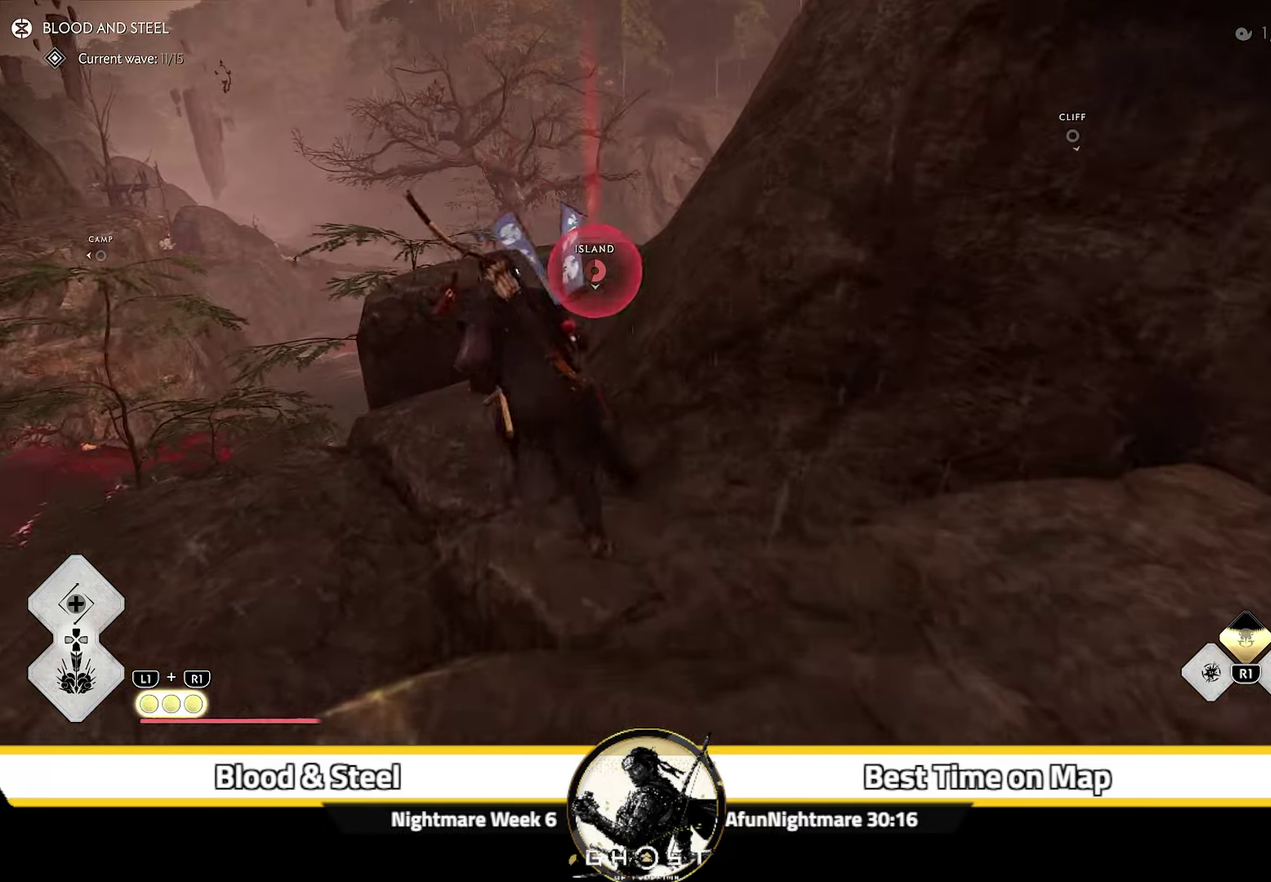
{"dt_ms": 500, "buttons": [], "left_stick": "up", "right_stick": "center"}
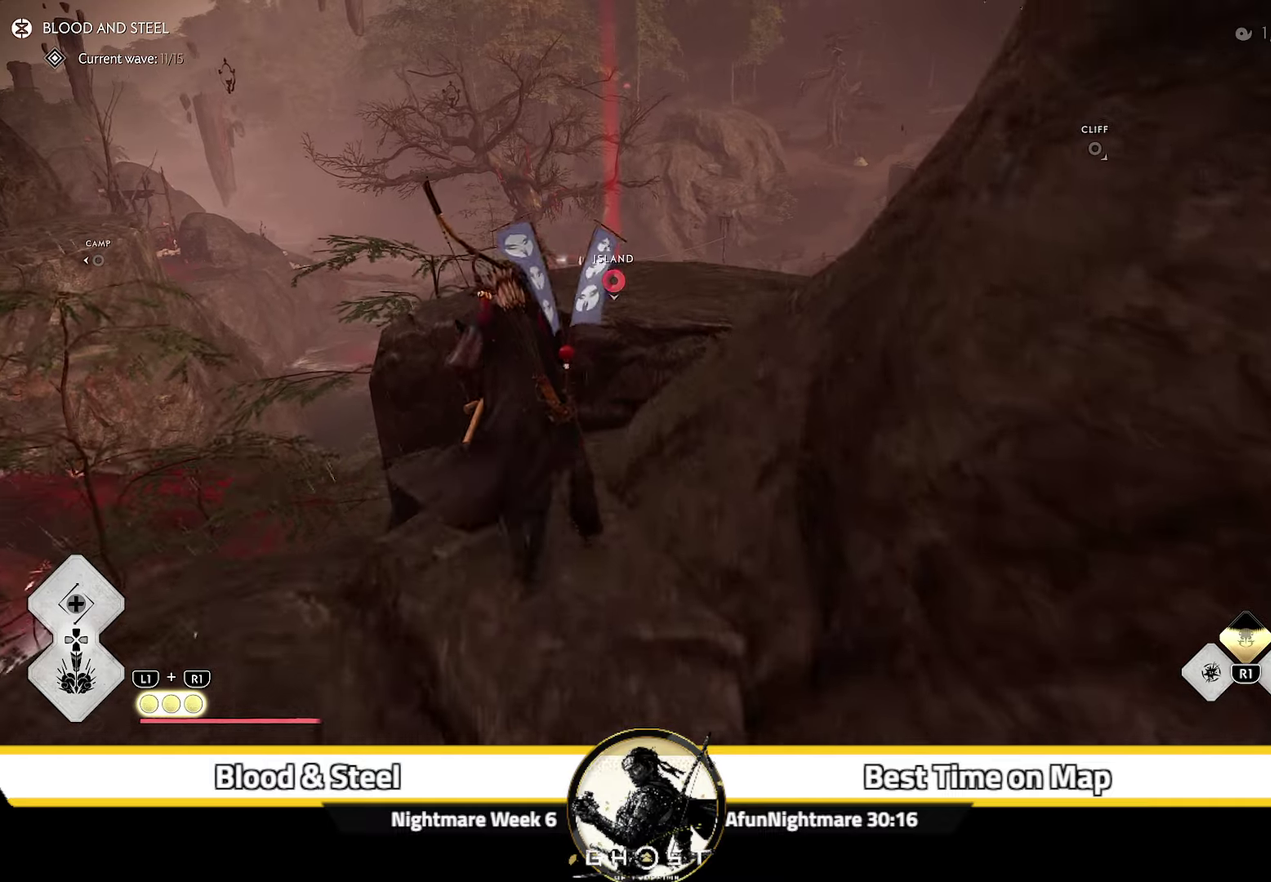
{"dt_ms": 500, "buttons": [], "left_stick": "up", "right_stick": "down-left", "events": [[17, "CROSS", "down"], [150, "CROSS", "up"], [367, "right_stick", "down-left"]]}
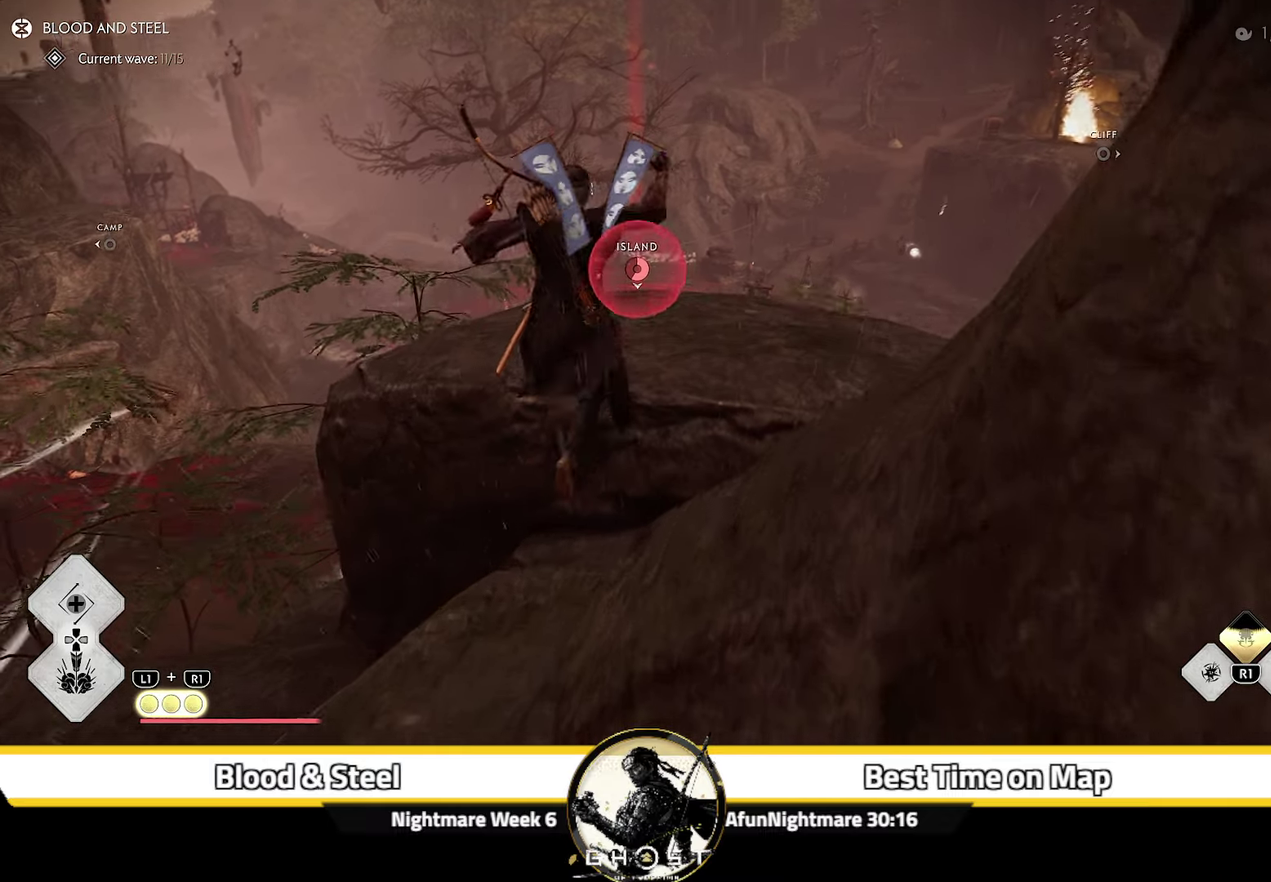
{"dt_ms": 500, "buttons": ["L2"], "left_stick": "center", "right_stick": "up", "events": [[17, "right_stick", "center"], [200, "L2", "down"], [267, "right_stick", "up"], [467, "left_stick", "center"]]}
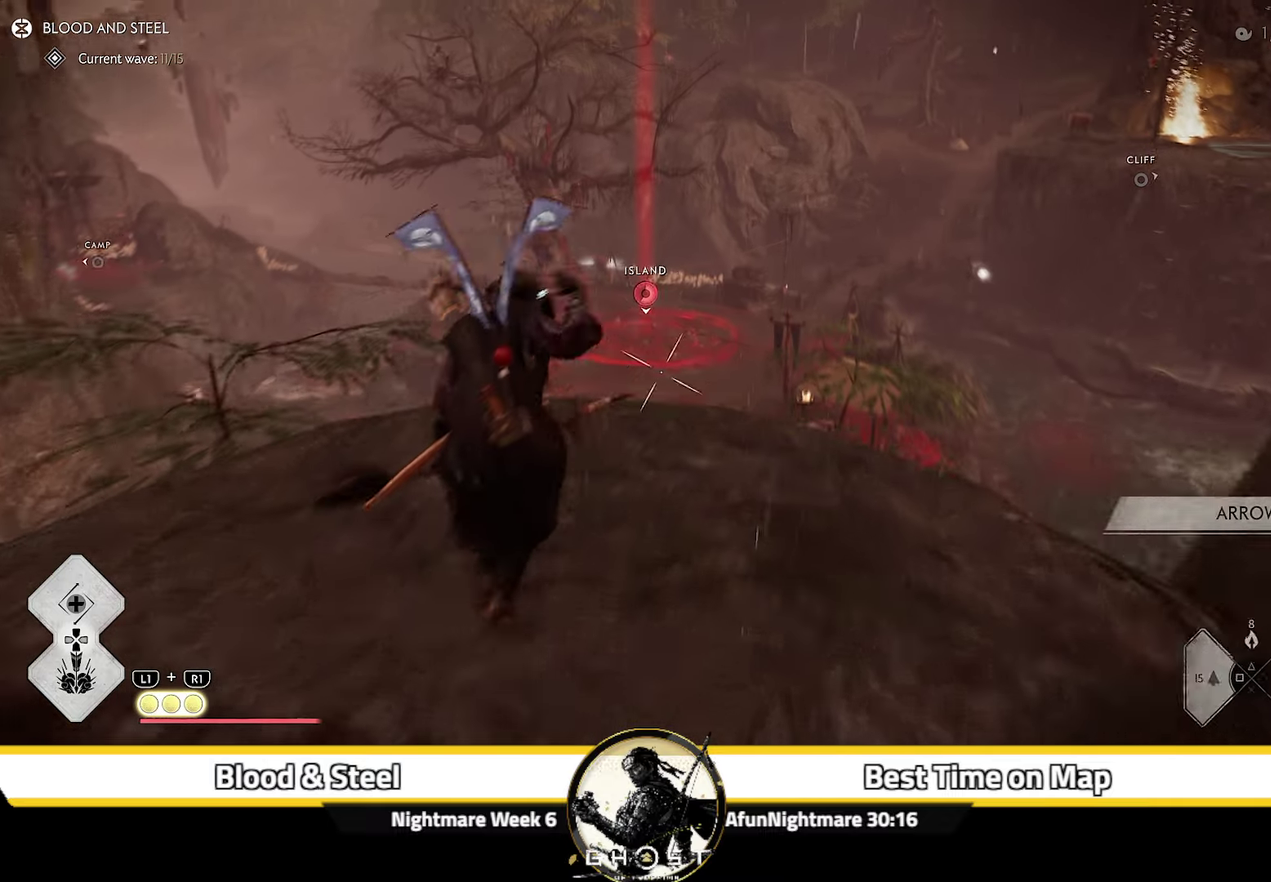
{"dt_ms": 600, "buttons": ["L2", "R2"], "left_stick": "center", "right_stick": "center", "events": [[67, "right_stick", "center"], [284, "R2", "down"]]}
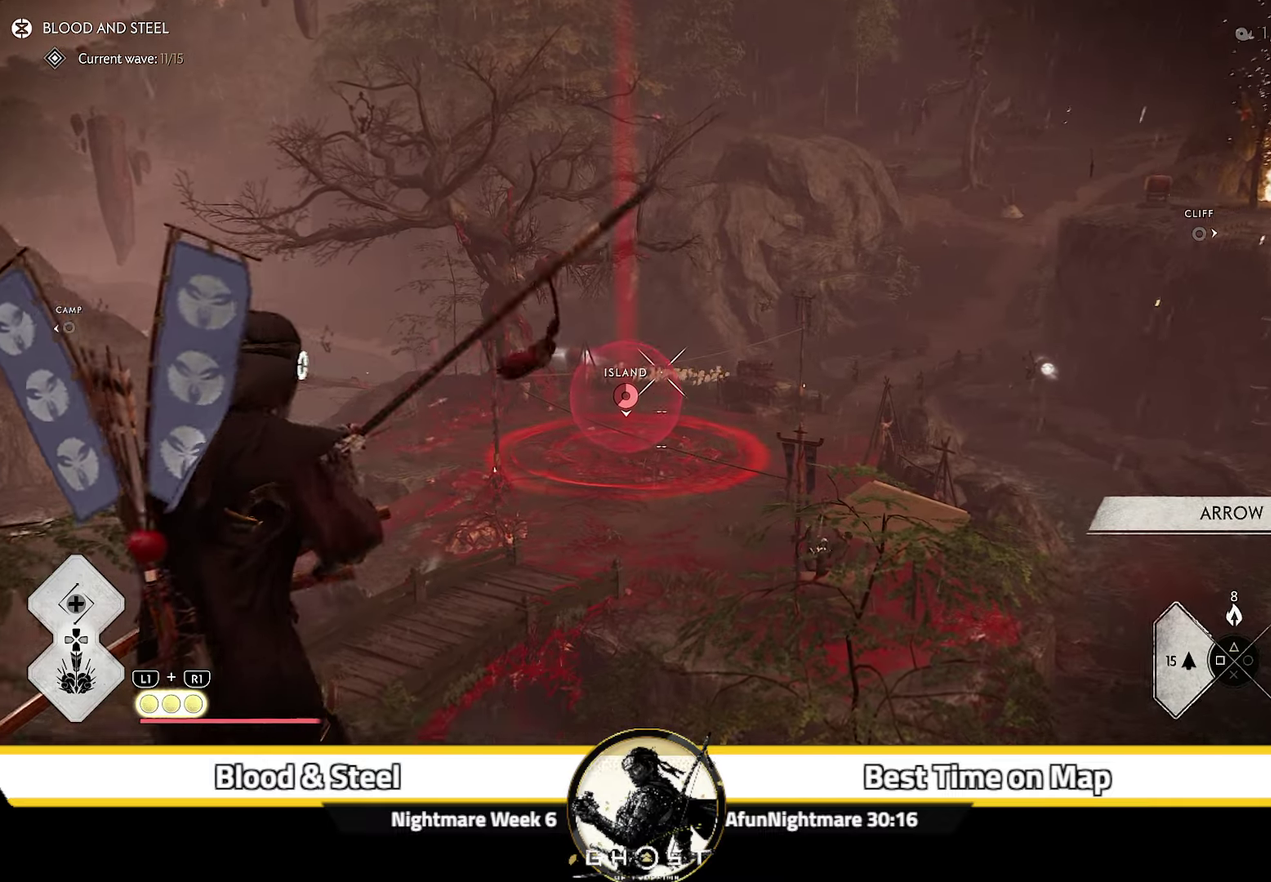
{"dt_ms": 400, "buttons": ["L2", "R2"], "left_stick": "center", "right_stick": "center", "events": [[34, "right_stick", "down"], [134, "left_stick", "up-left"], [234, "left_stick", "center"], [317, "right_stick", "center"]]}
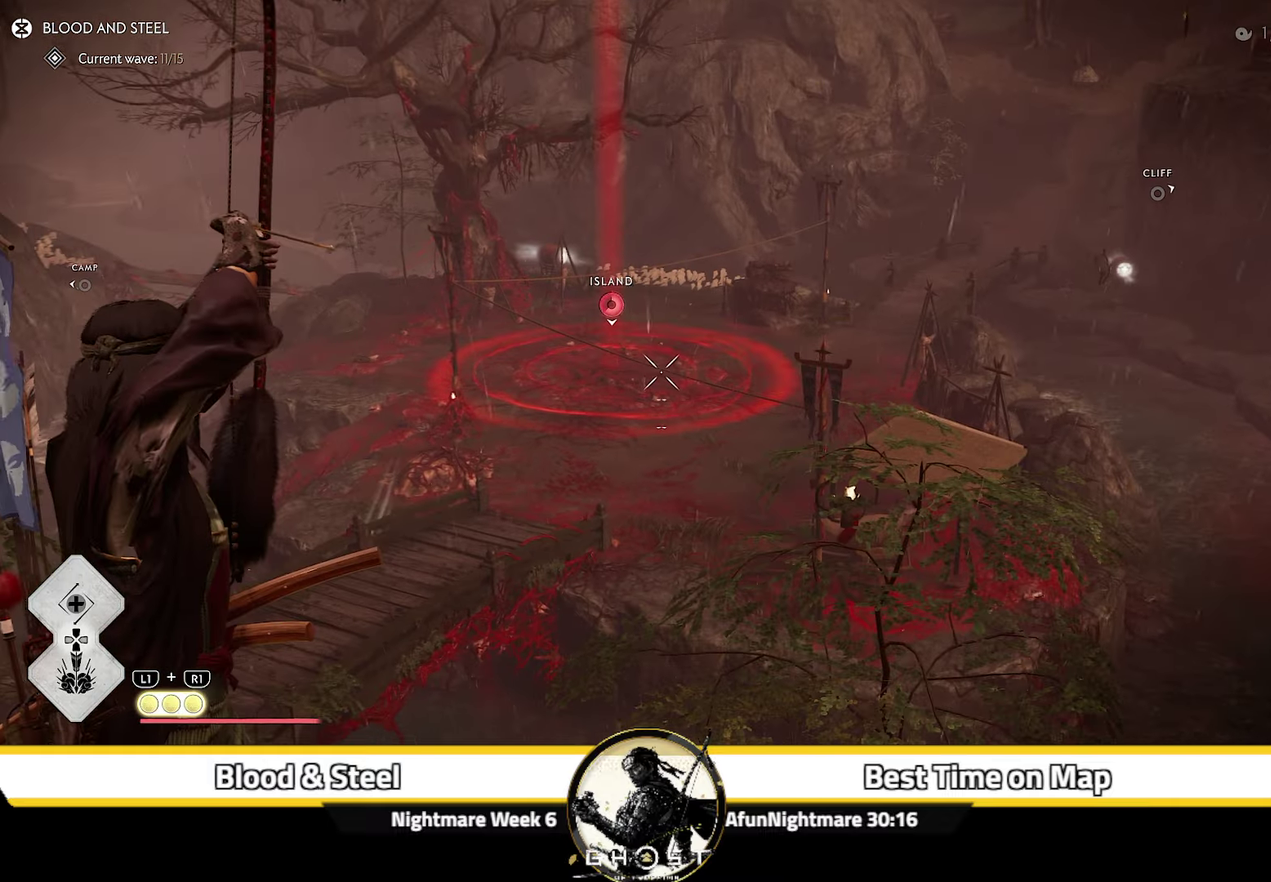
{"dt_ms": 300, "buttons": ["L2", "R1", "R2"], "left_stick": "up-left", "right_stick": "center", "events": [[134, "left_stick", "up-left"], [284, "R1", "down"]]}
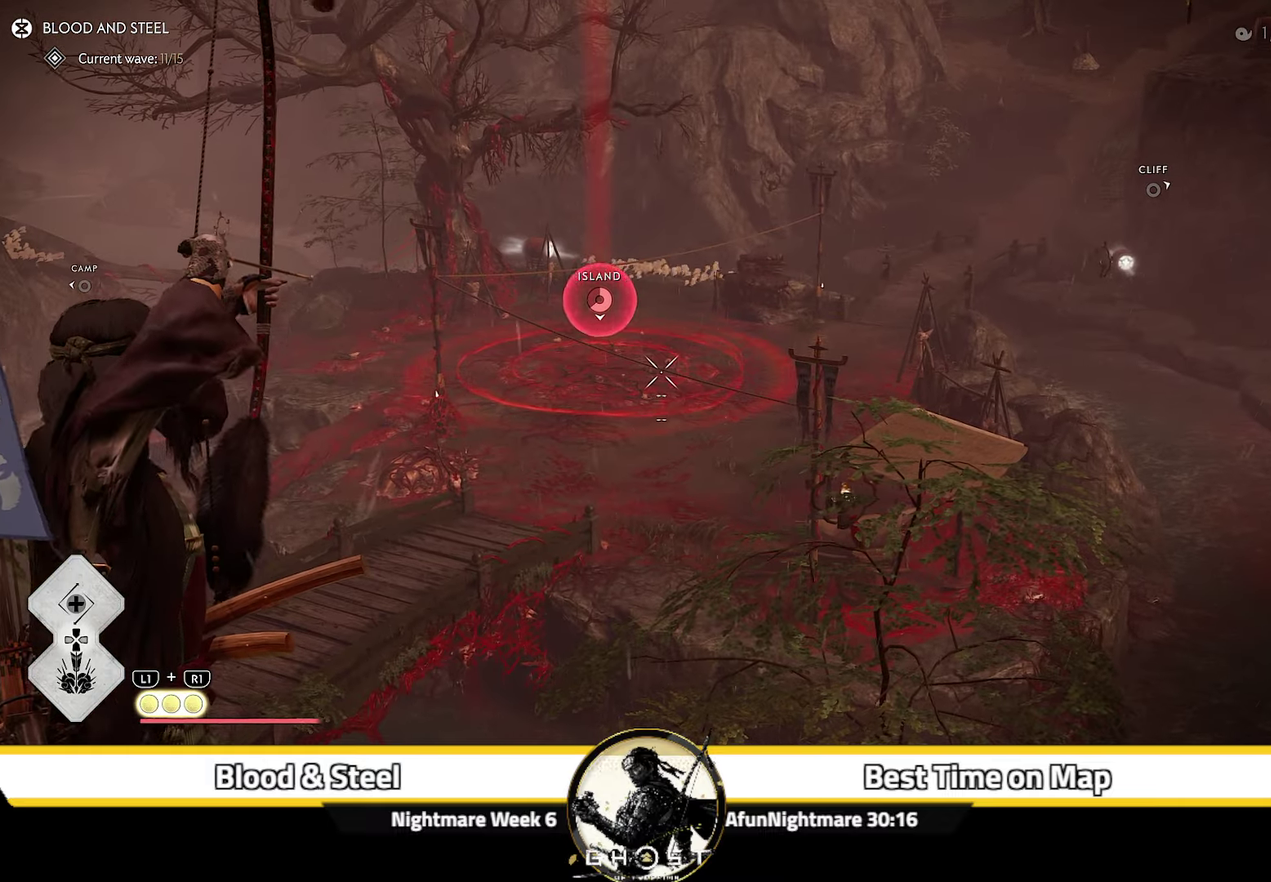
{"dt_ms": 700, "buttons": ["L2", "R2"], "left_stick": "center", "right_stick": "center", "events": [[100, "R1", "up"], [184, "left_stick", "left"], [234, "left_stick", "down-left"], [300, "right_stick", "up"], [334, "left_stick", "down"], [434, "left_stick", "center"], [584, "right_stick", "center"]]}
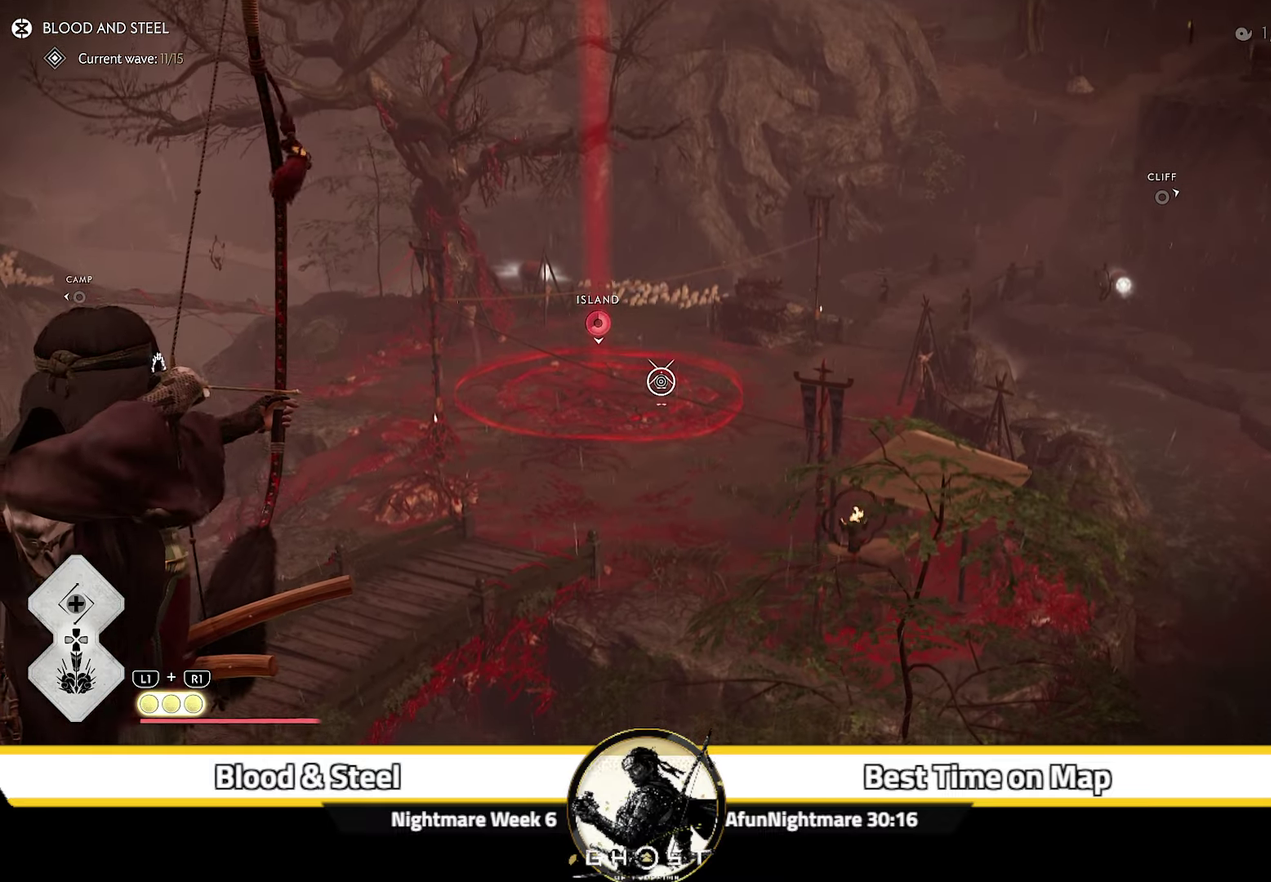
{"dt_ms": 300, "buttons": ["L2", "R2"], "left_stick": "up", "right_stick": "up", "events": [[267, "left_stick", "up"], [300, "right_stick", "up"]]}